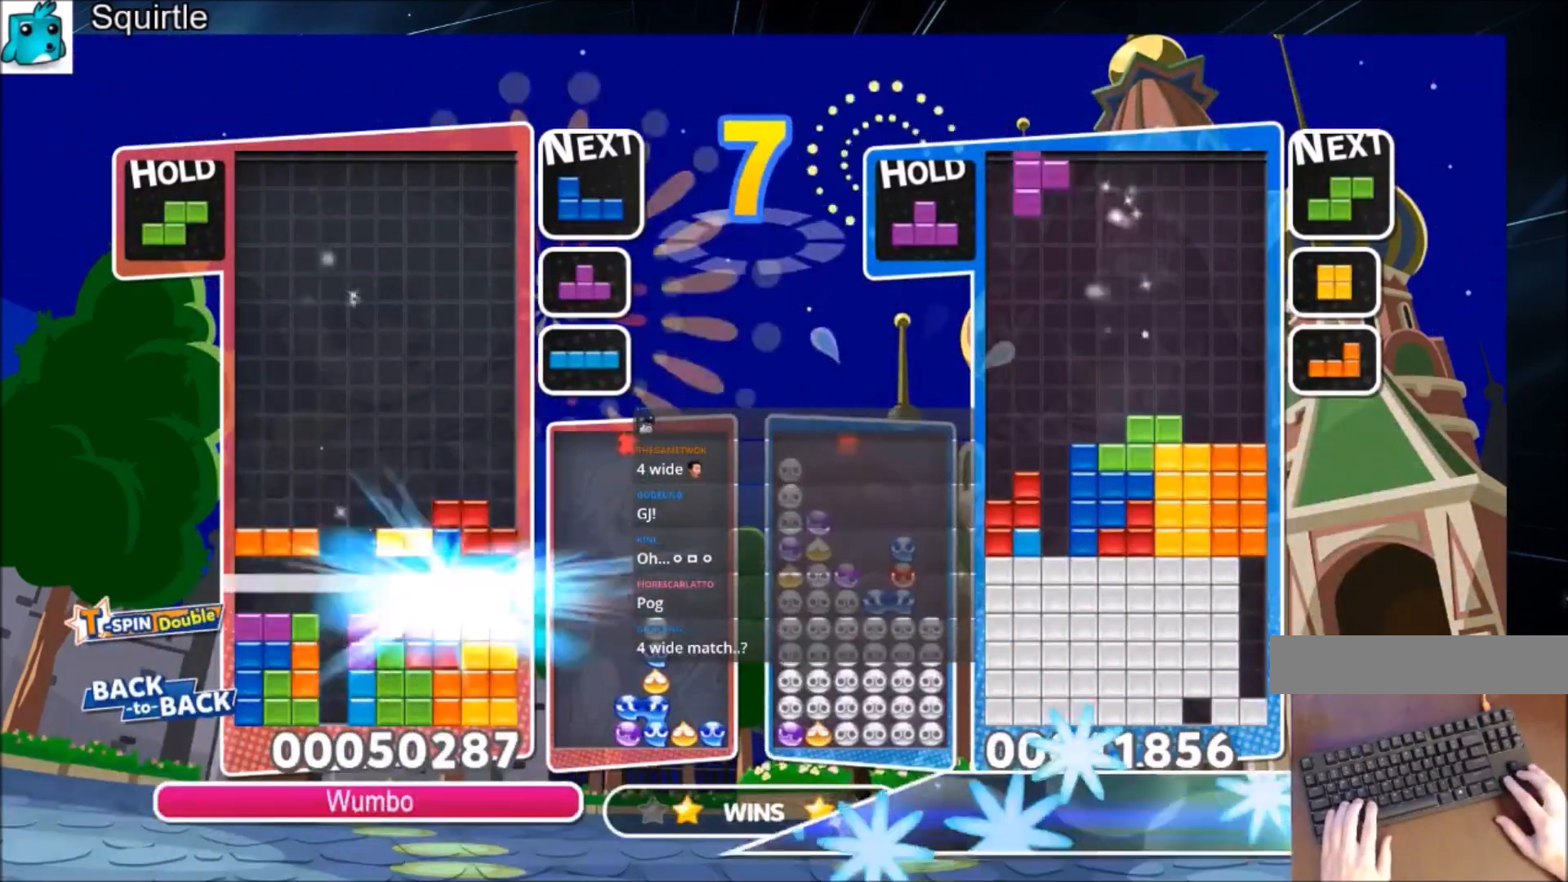
Gameplay with keyboard; each line is a JSON object with the keys held at the frame after it. "events" lists presses ("down") and releases ("up") of "c", "down", "left", "right", "shift", "up", "x" and "z" between this image and that frame as [ms after this image, input, new state], when the widget could be followed in between. No other keys are recorded. Mouse input is not recorded.
{"keys": ["left"], "events": []}
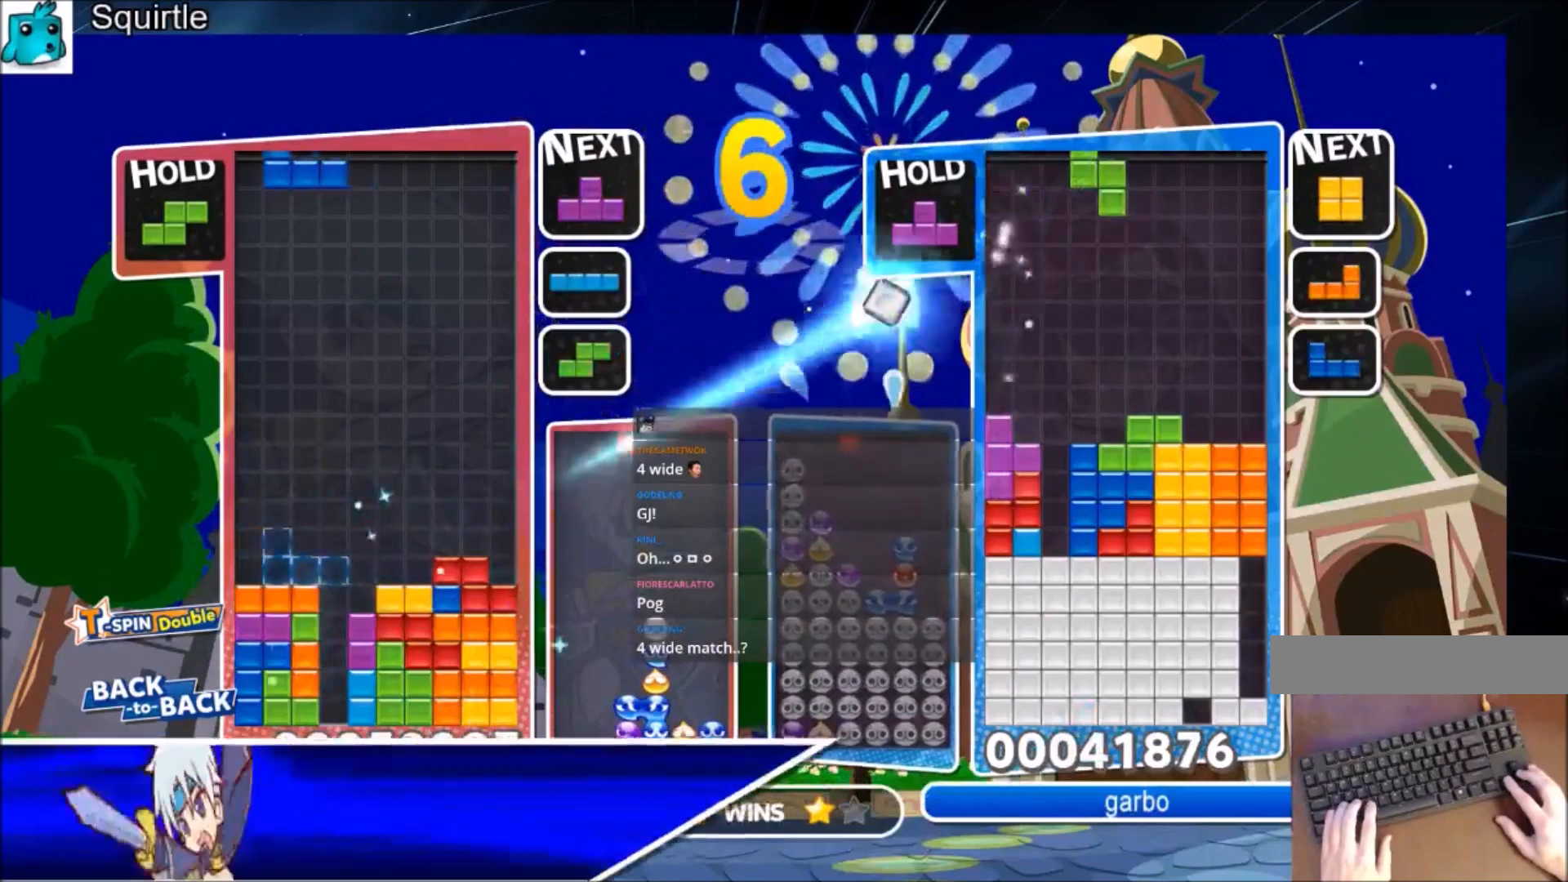
{"keys": ["left", "z"], "events": [[167, "down", "down"], [267, "down", "up"], [300, "c", "down"], [400, "z", "down"], [500, "c", "up"]]}
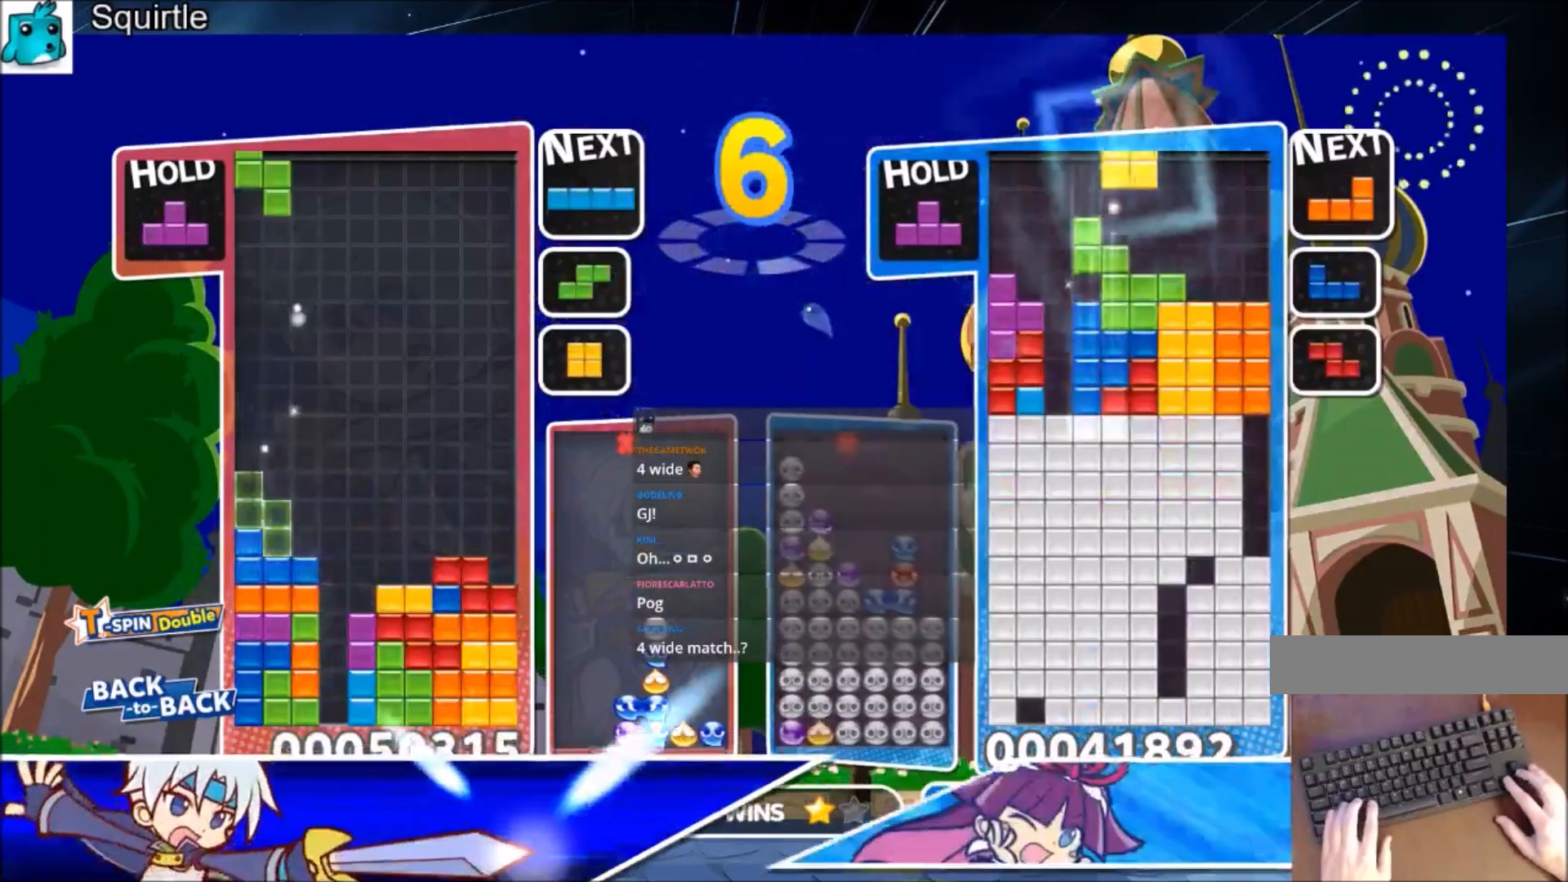
{"keys": ["down", "left"], "events": [[34, "down", "down"], [34, "left", "up"], [34, "z", "up"], [100, "right", "down"], [134, "down", "up"], [267, "x", "down"], [467, "down", "down"], [467, "right", "up"], [467, "x", "up"], [501, "left", "down"]]}
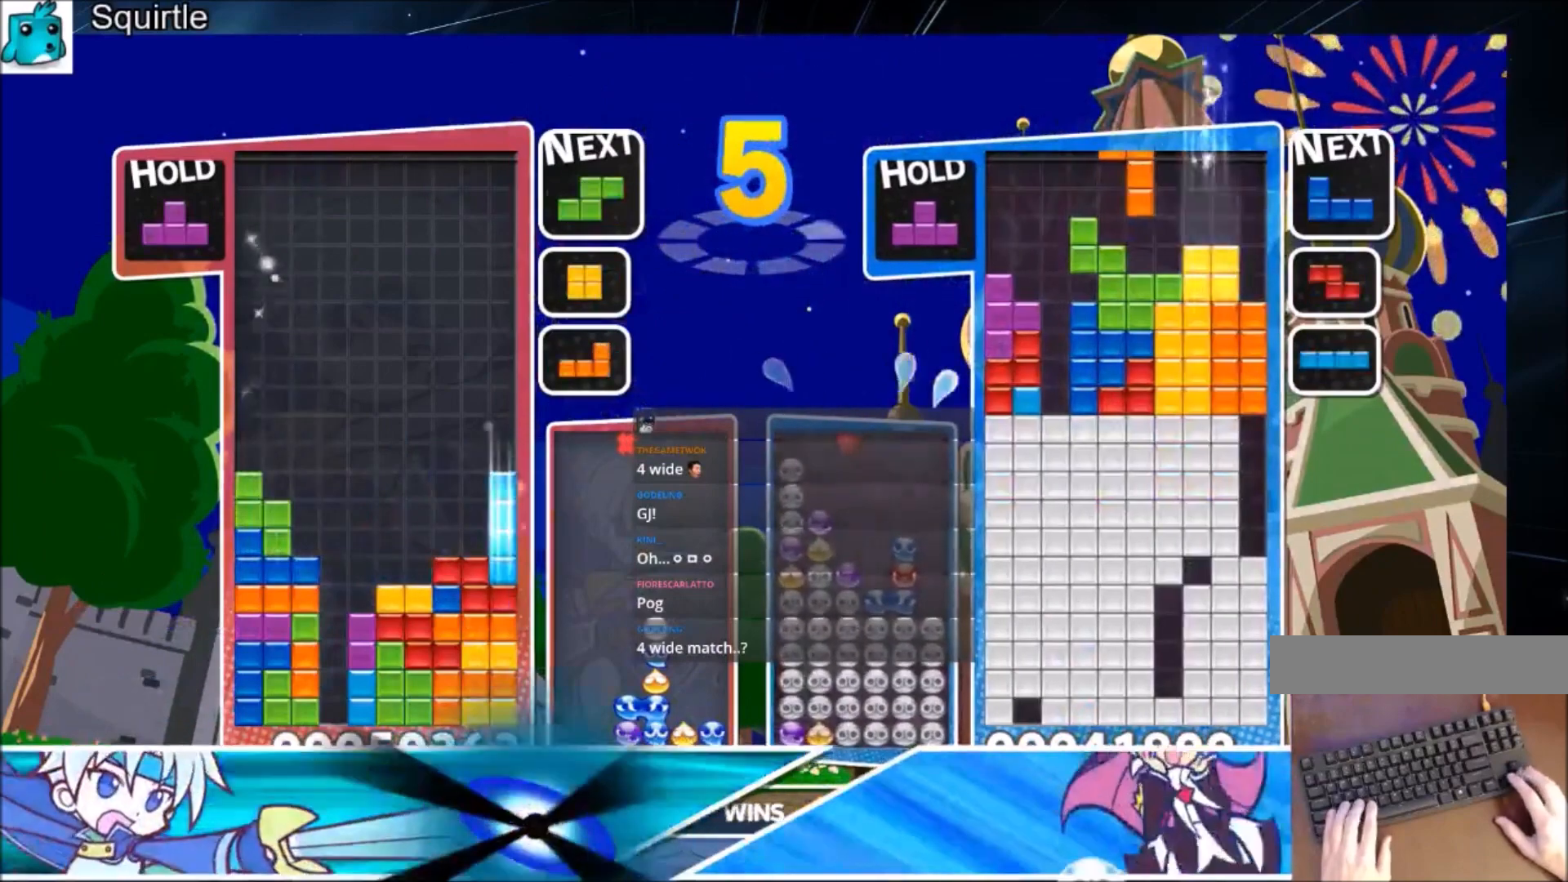
{"keys": ["right"], "events": [[67, "down", "up"], [333, "left", "up"], [367, "down", "down"], [367, "x", "down"], [434, "right", "down"], [467, "down", "up"], [467, "x", "up"]]}
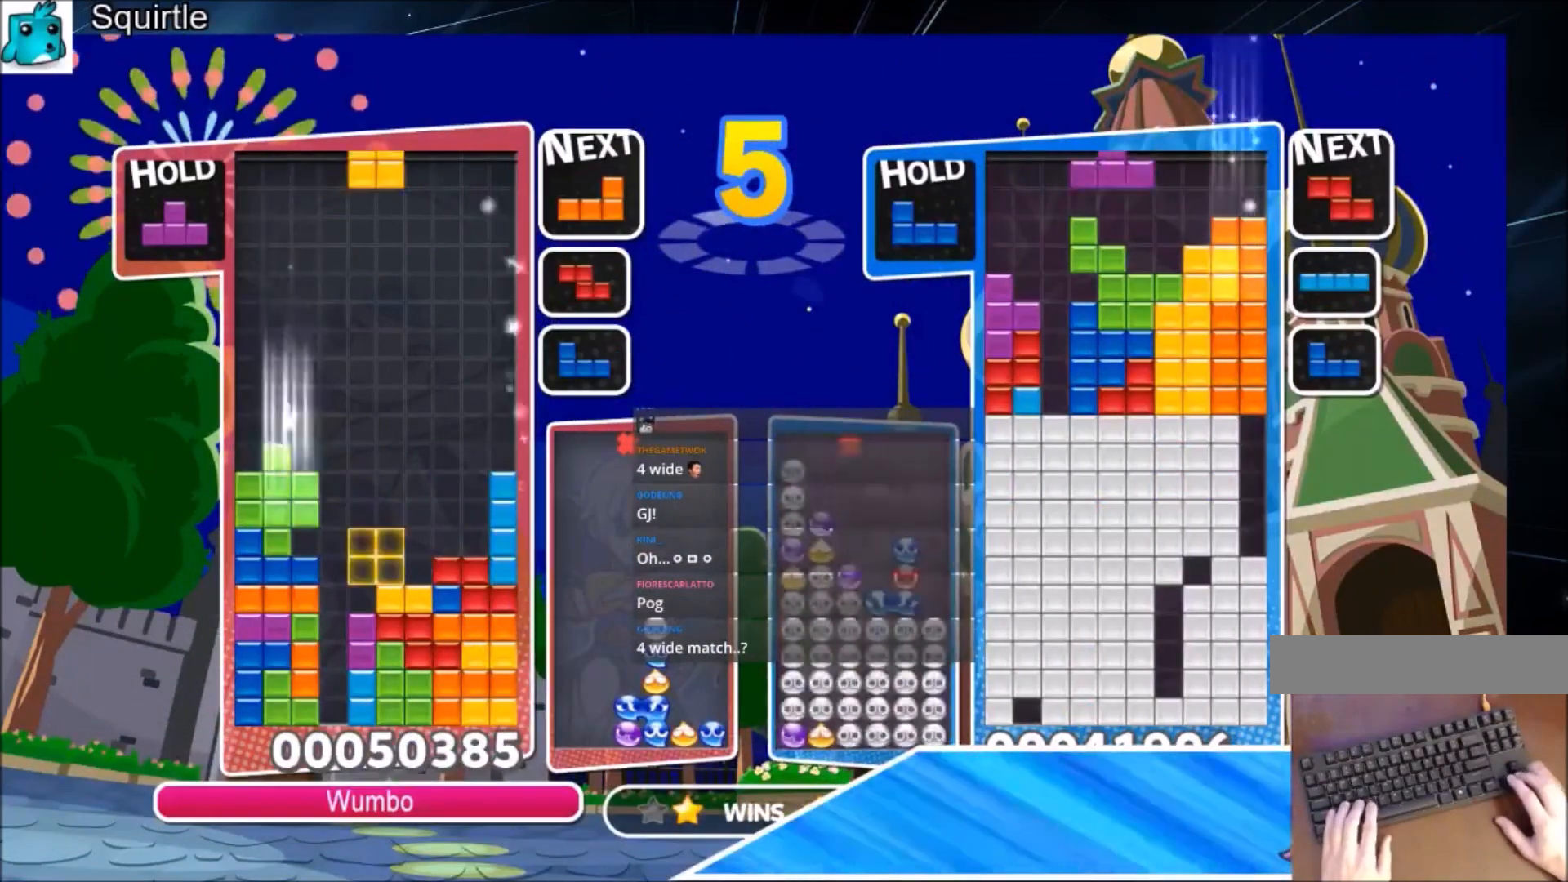
{"keys": ["right", "x"], "events": [[267, "left", "down"], [267, "right", "up"], [301, "down", "down"], [334, "left", "up"], [401, "down", "up"], [434, "x", "down"], [501, "right", "down"]]}
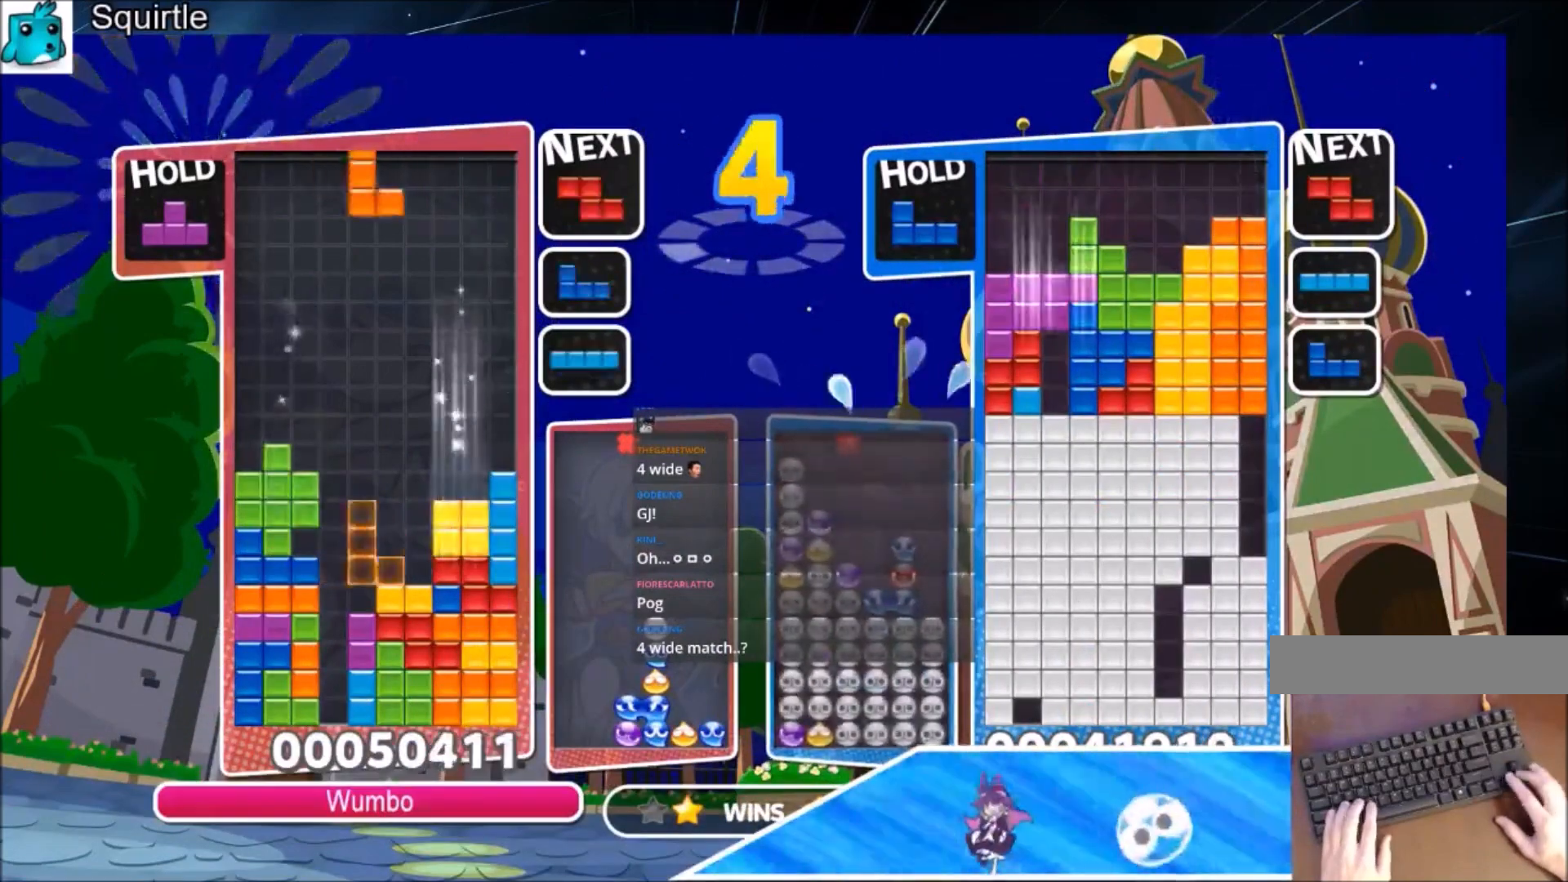
{"keys": ["left", "z"], "events": [[33, "x", "up"], [100, "right", "up"], [100, "x", "down"], [167, "down", "down"], [233, "left", "down"], [233, "x", "up"], [267, "down", "up"], [400, "z", "down"]]}
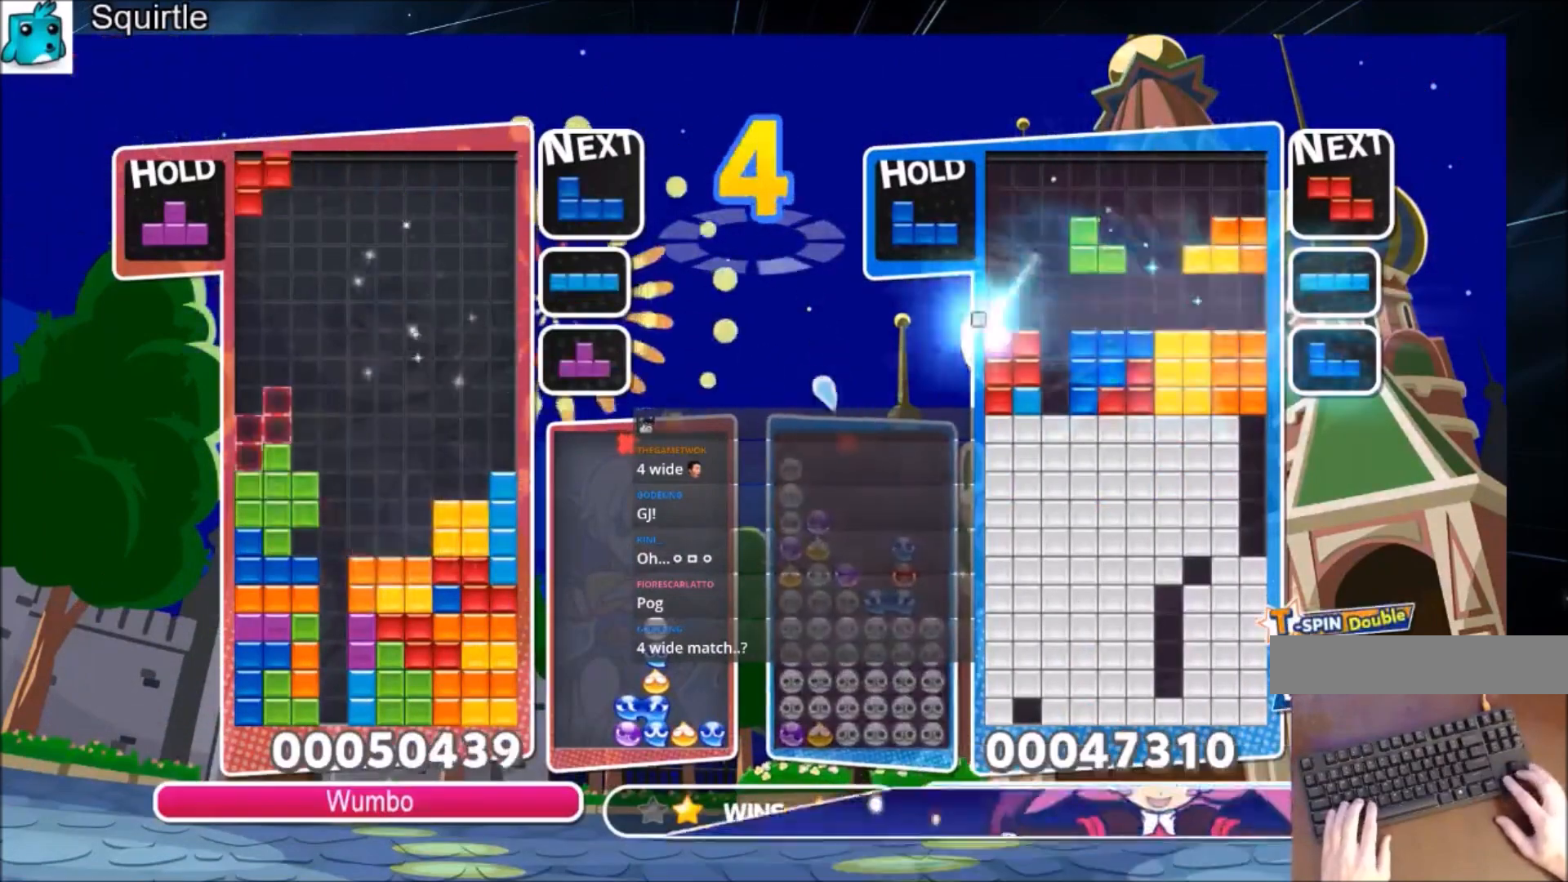
{"keys": [], "events": [[67, "down", "down"], [67, "z", "up"], [100, "left", "up"], [134, "down", "up"], [201, "right", "down"], [234, "z", "down"], [301, "right", "up"], [367, "right", "down"], [367, "z", "up"], [467, "right", "up"]]}
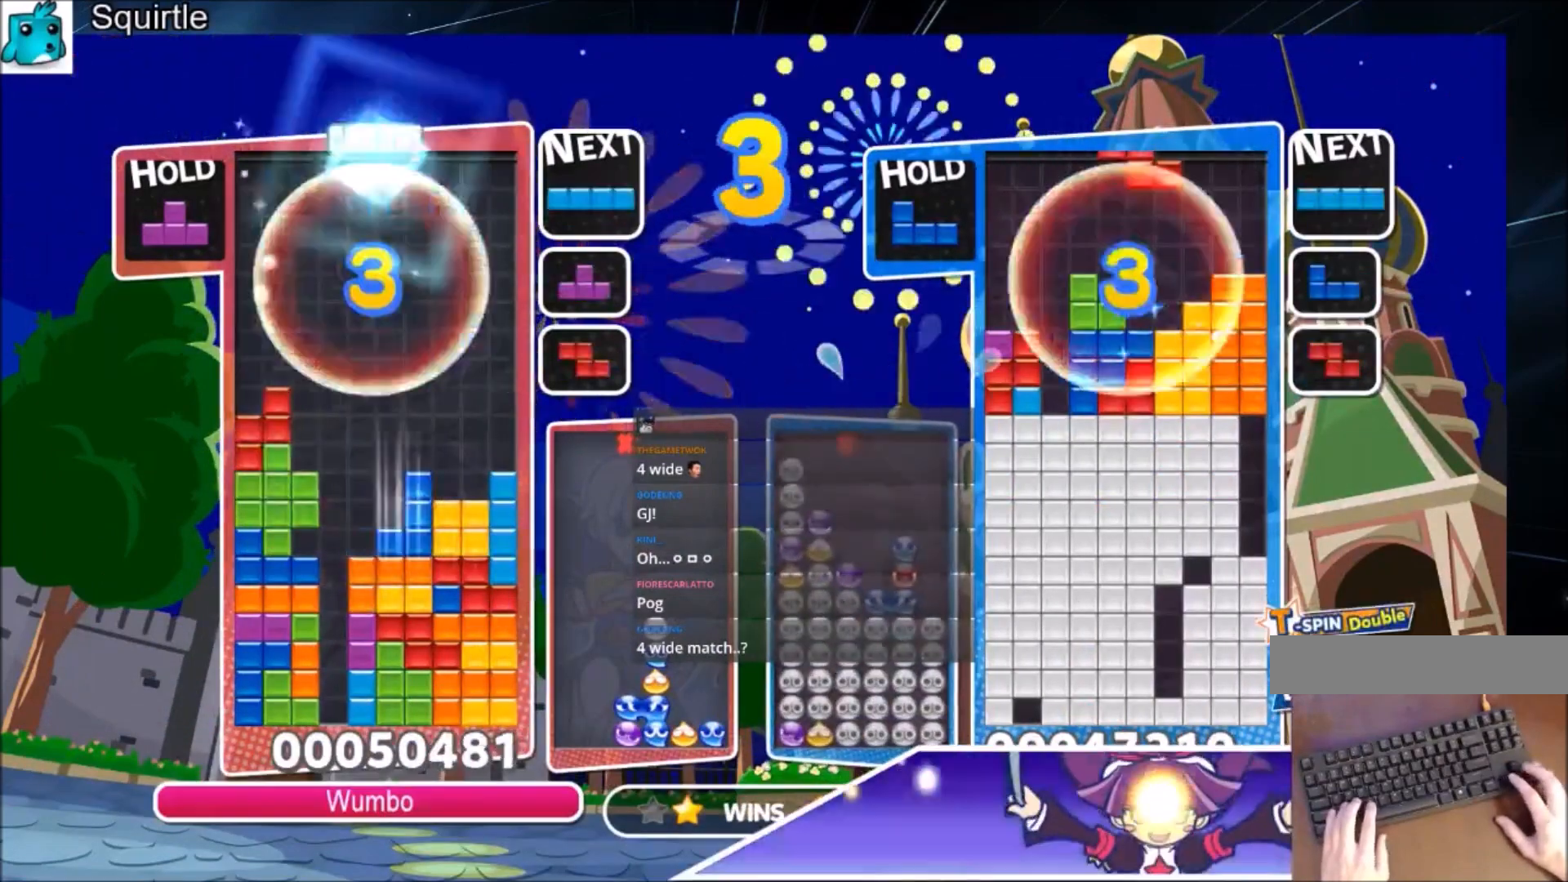
{"keys": ["c", "left", "up", "x"], "events": [[33, "down", "down"], [100, "down", "up"], [400, "c", "down"], [434, "left", "down"], [434, "up", "down"], [500, "x", "down"]]}
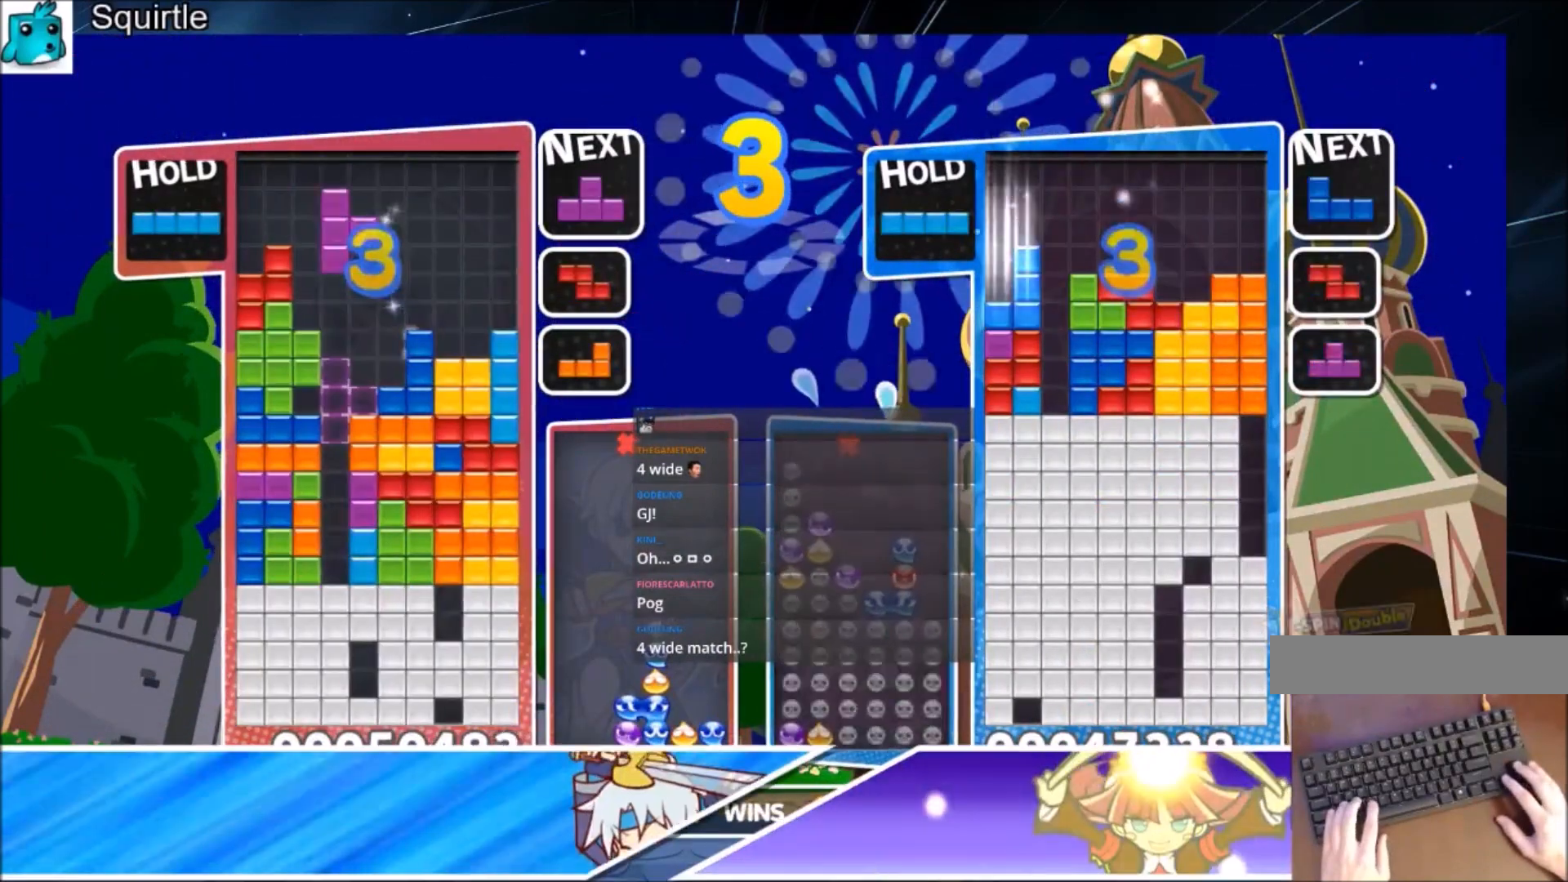
{"keys": ["down"], "events": [[34, "c", "up"], [34, "left", "up"], [100, "x", "up"], [267, "up", "up"], [267, "x", "down"], [334, "down", "down"], [401, "down", "up"], [467, "down", "down"], [467, "x", "up"]]}
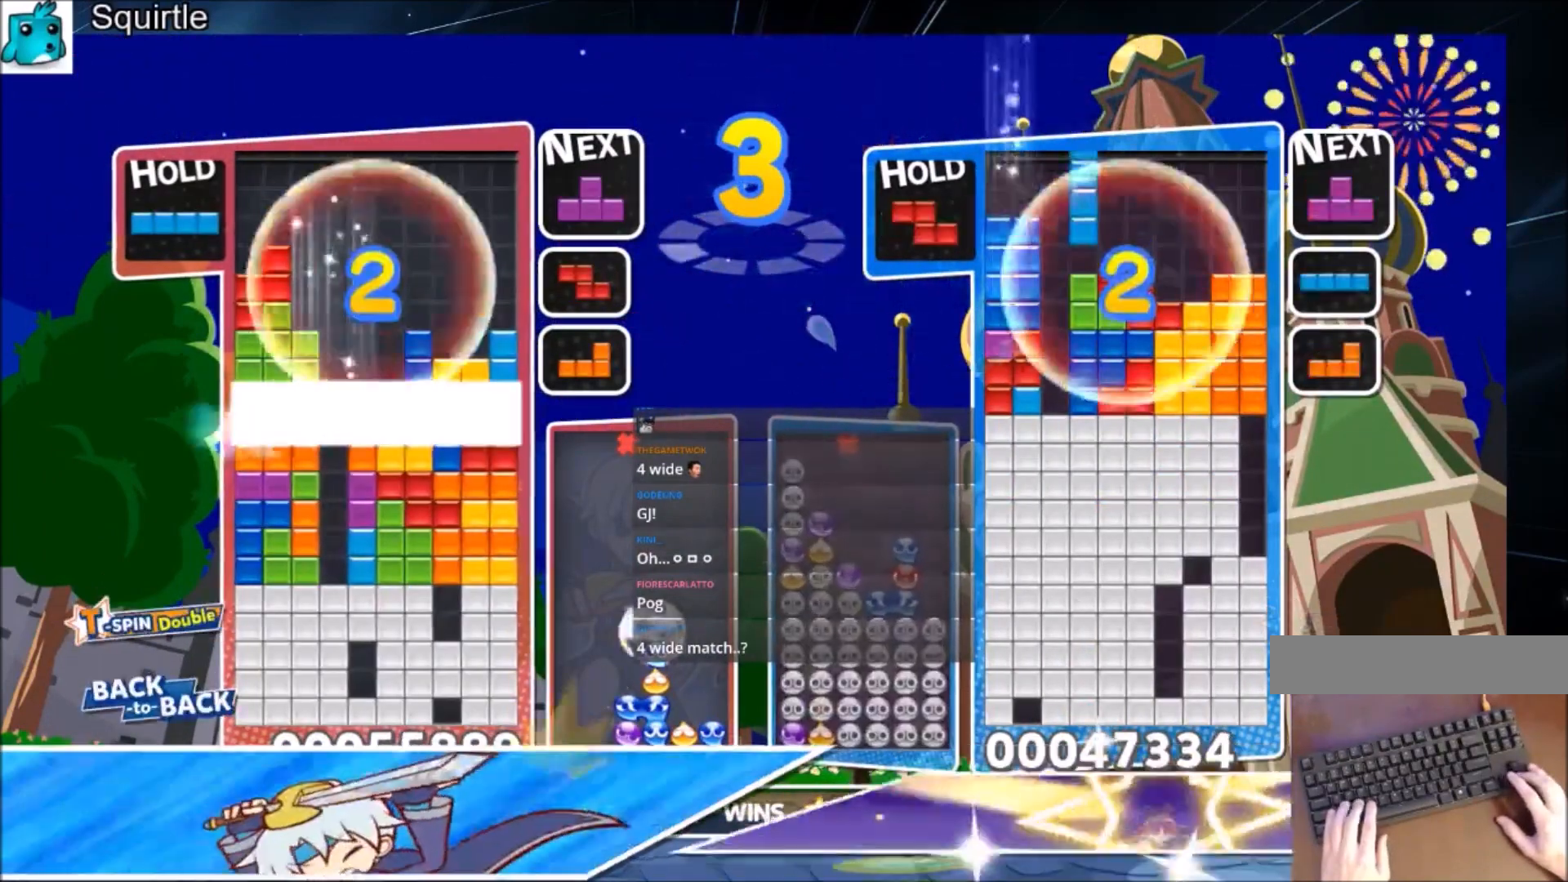
{"keys": [], "events": [[67, "down", "up"], [100, "down", "down"], [233, "down", "up"]]}
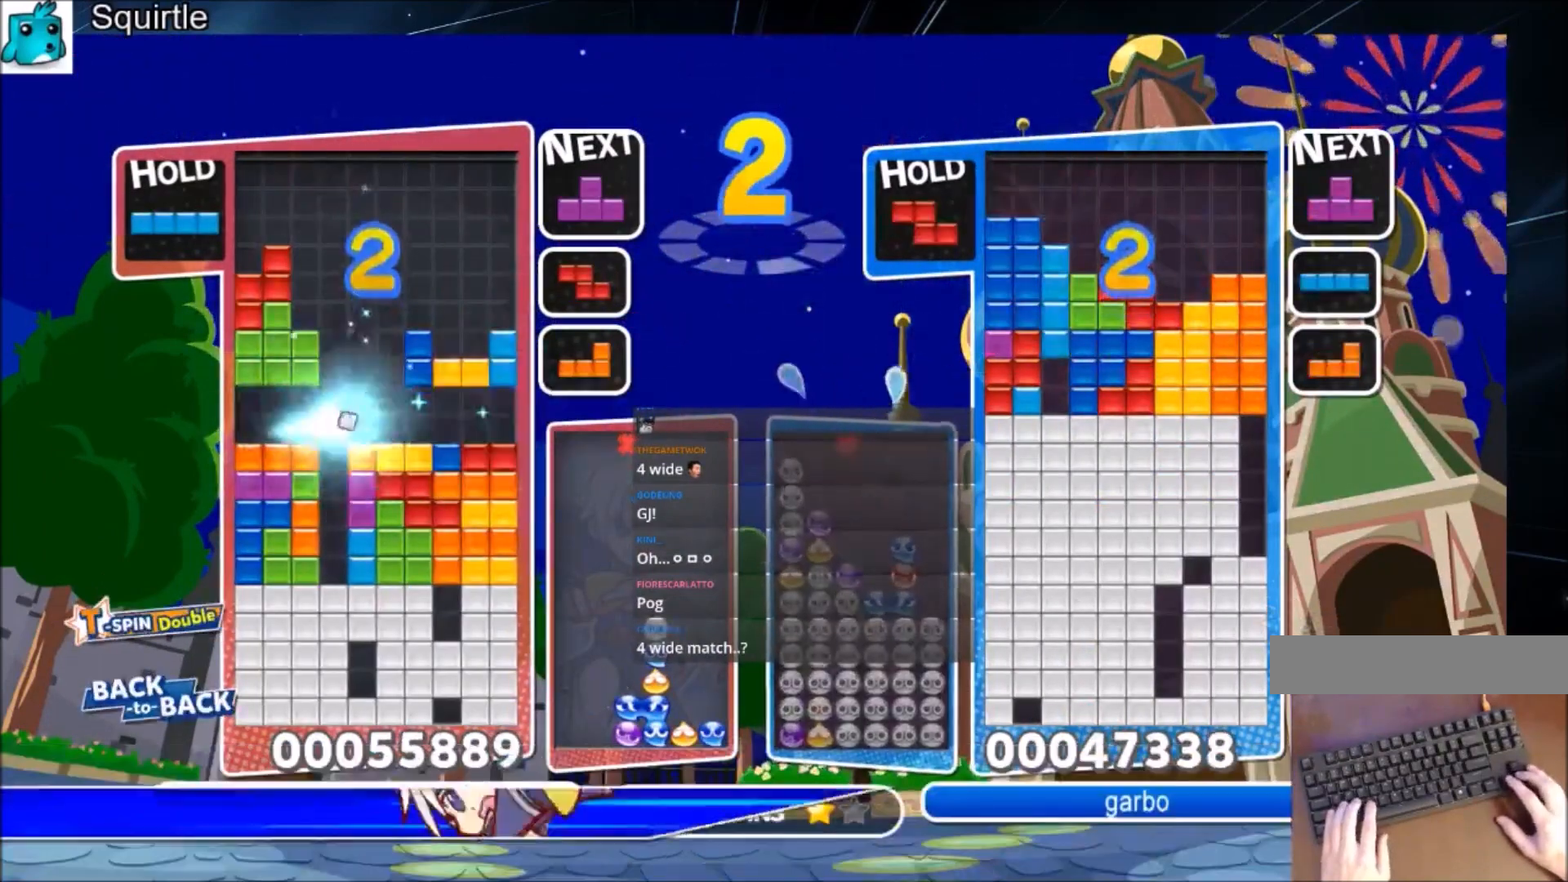
{"keys": ["down", "left", "z"], "events": [[300, "c", "down"], [334, "left", "down"], [400, "z", "down"], [434, "down", "down"], [467, "c", "up"]]}
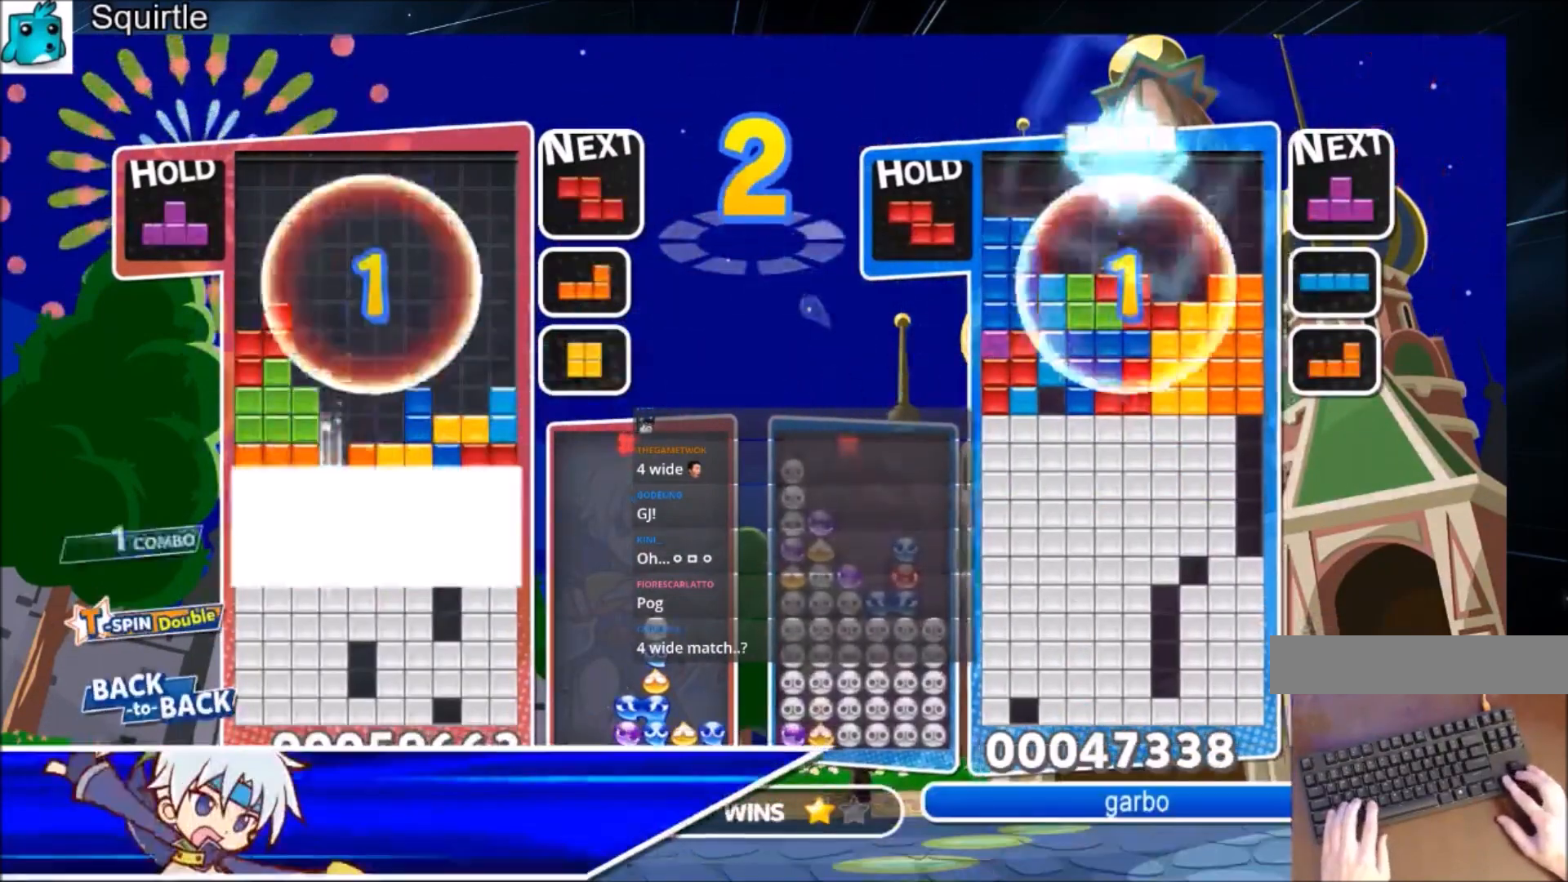
{"keys": [], "events": [[34, "z", "up"], [67, "left", "up"], [301, "down", "up"]]}
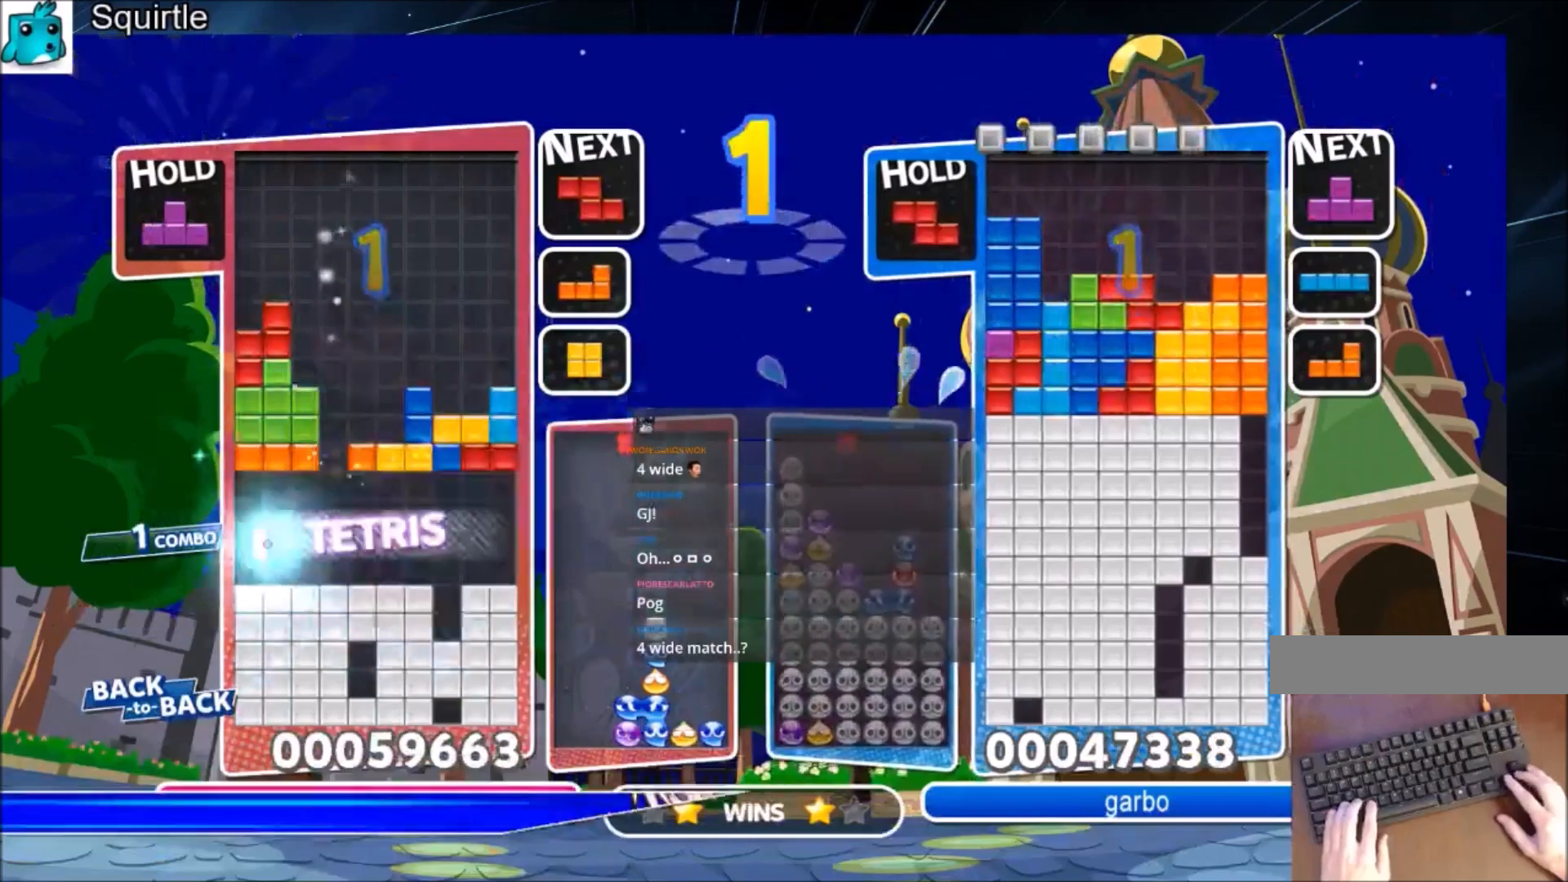
{"keys": ["z"], "events": [[500, "z", "down"]]}
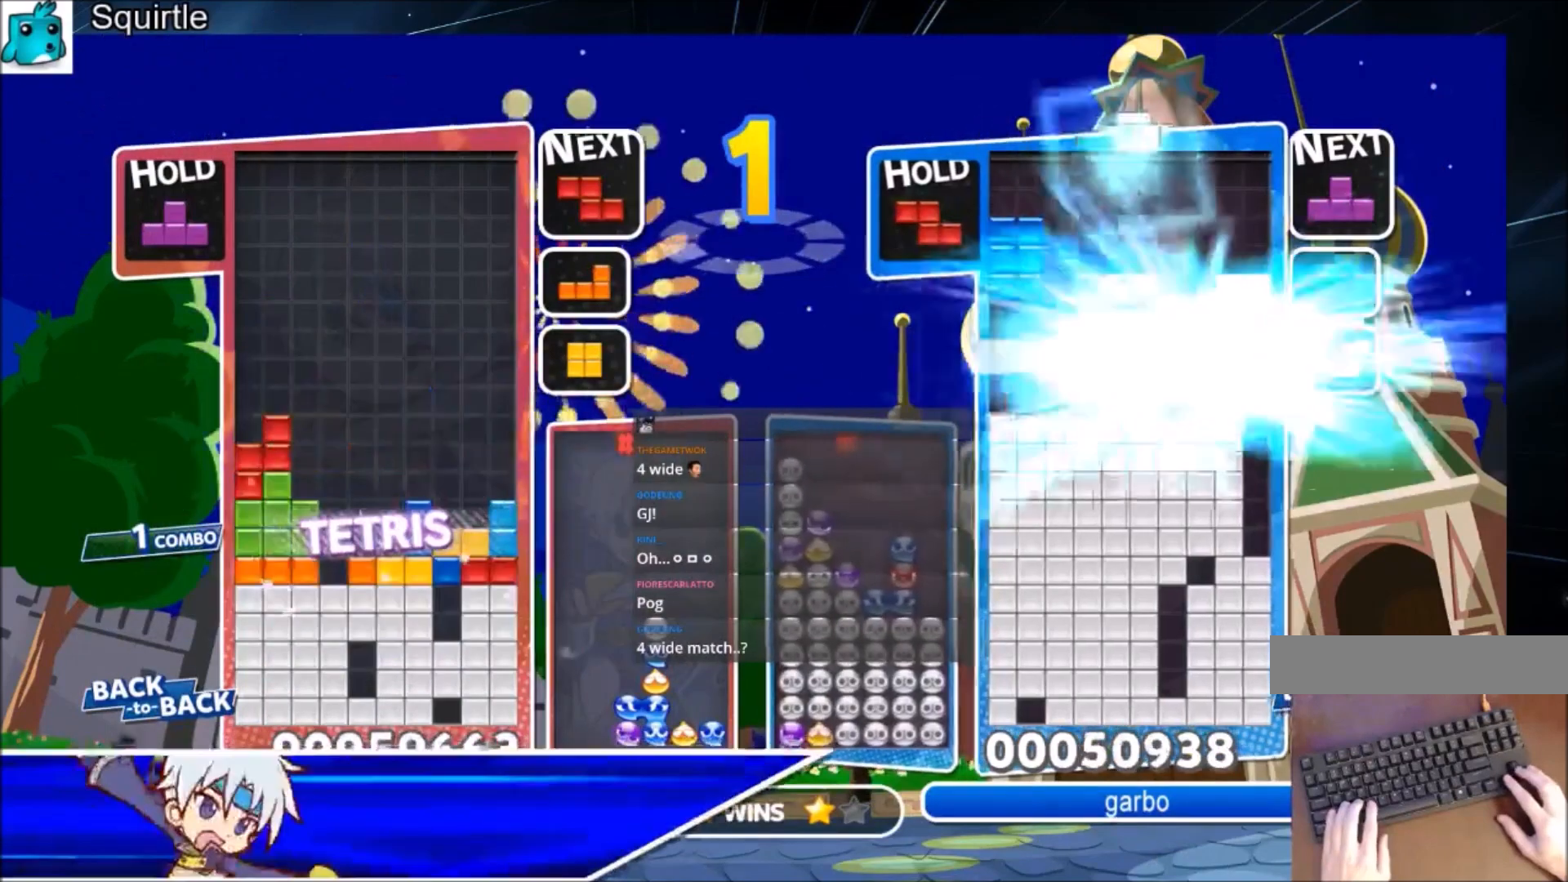
{"keys": [], "events": [[201, "z", "up"]]}
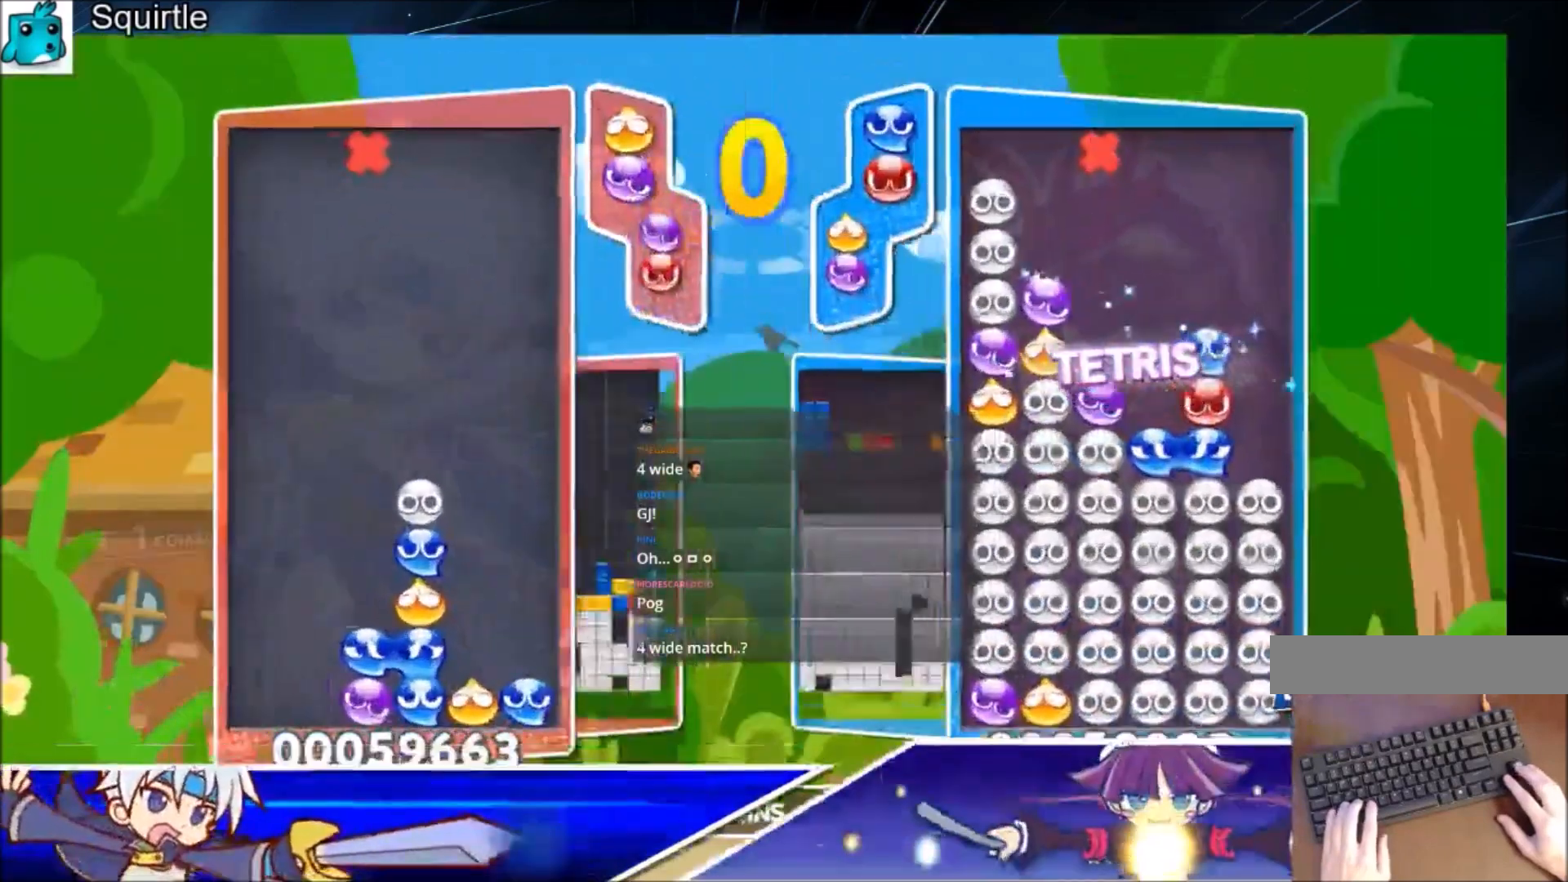
{"keys": ["right"], "events": [[200, "right", "down"], [300, "right", "up"], [367, "right", "down"]]}
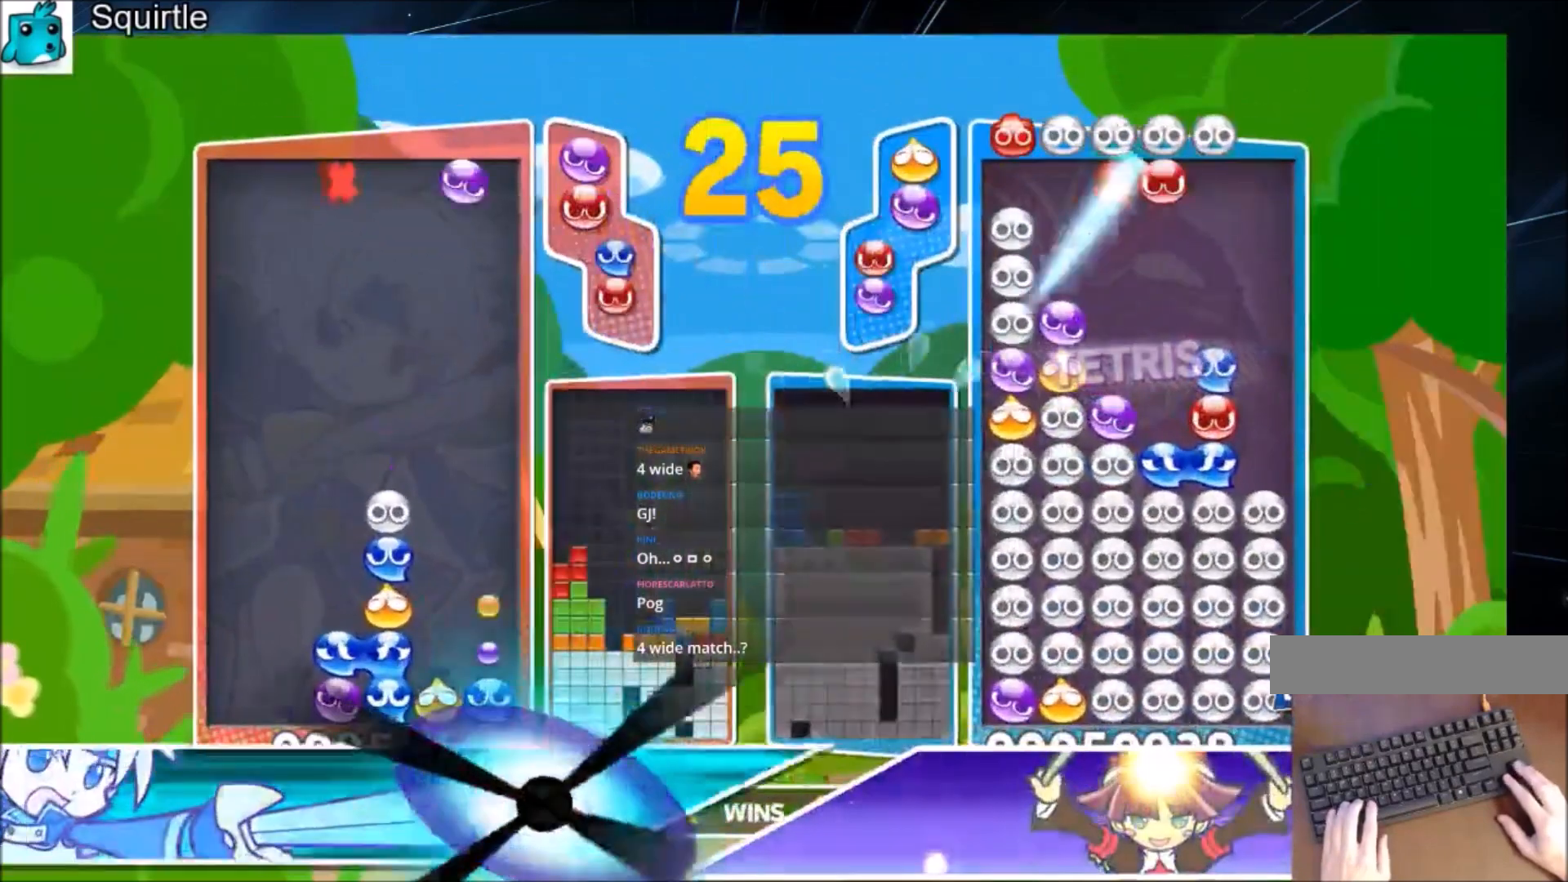
{"keys": ["up"], "events": [[101, "right", "up"], [101, "up", "down"], [101, "z", "down"], [234, "z", "up"]]}
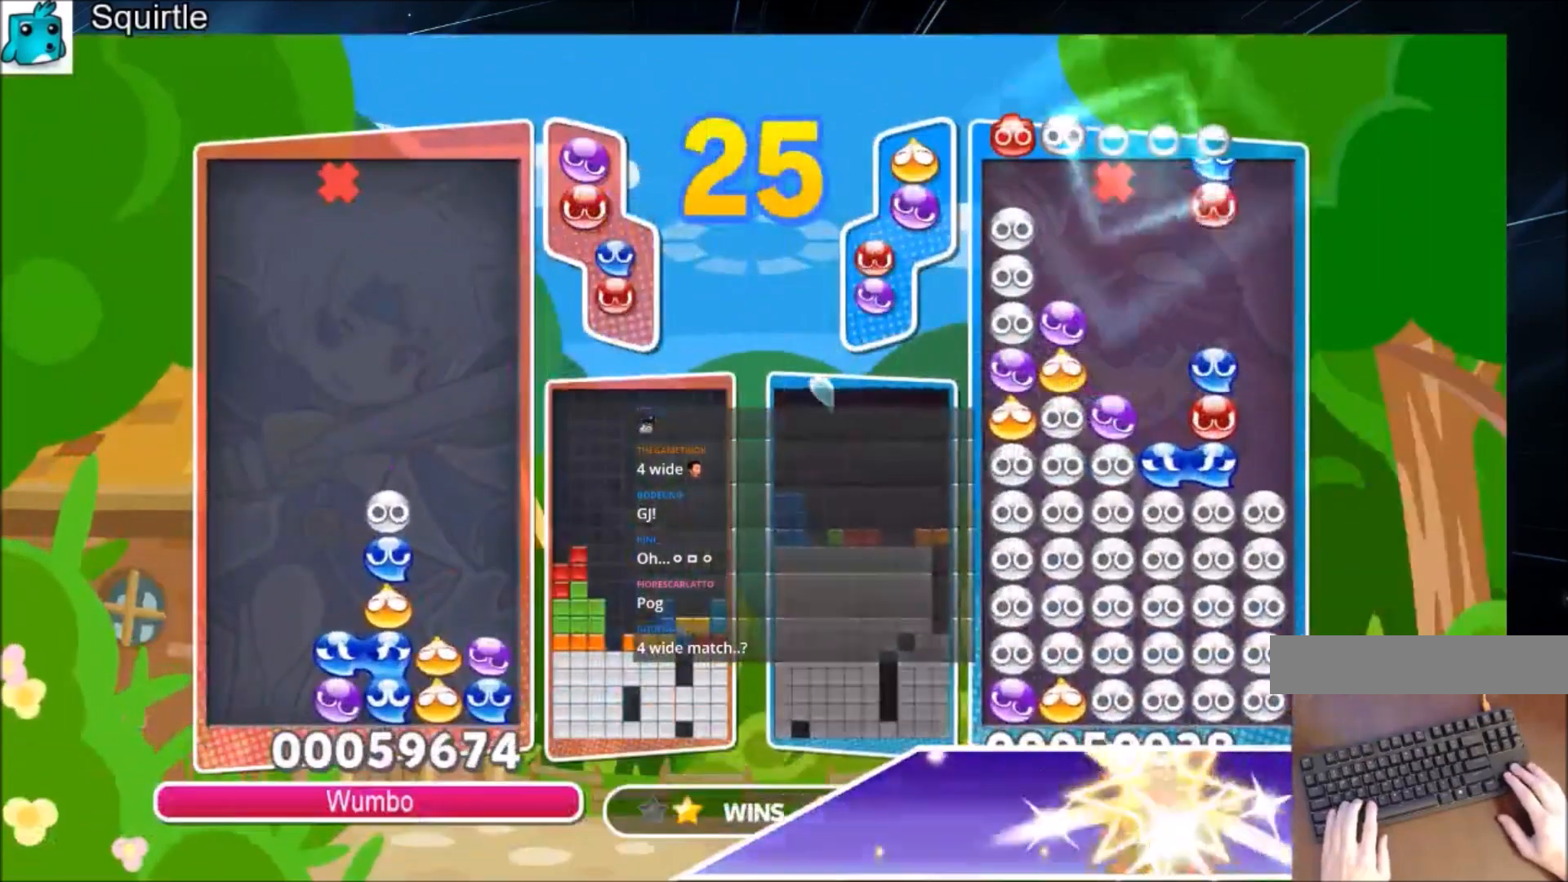
{"keys": ["right", "z"], "events": [[234, "up", "up"], [300, "right", "down"], [434, "z", "down"]]}
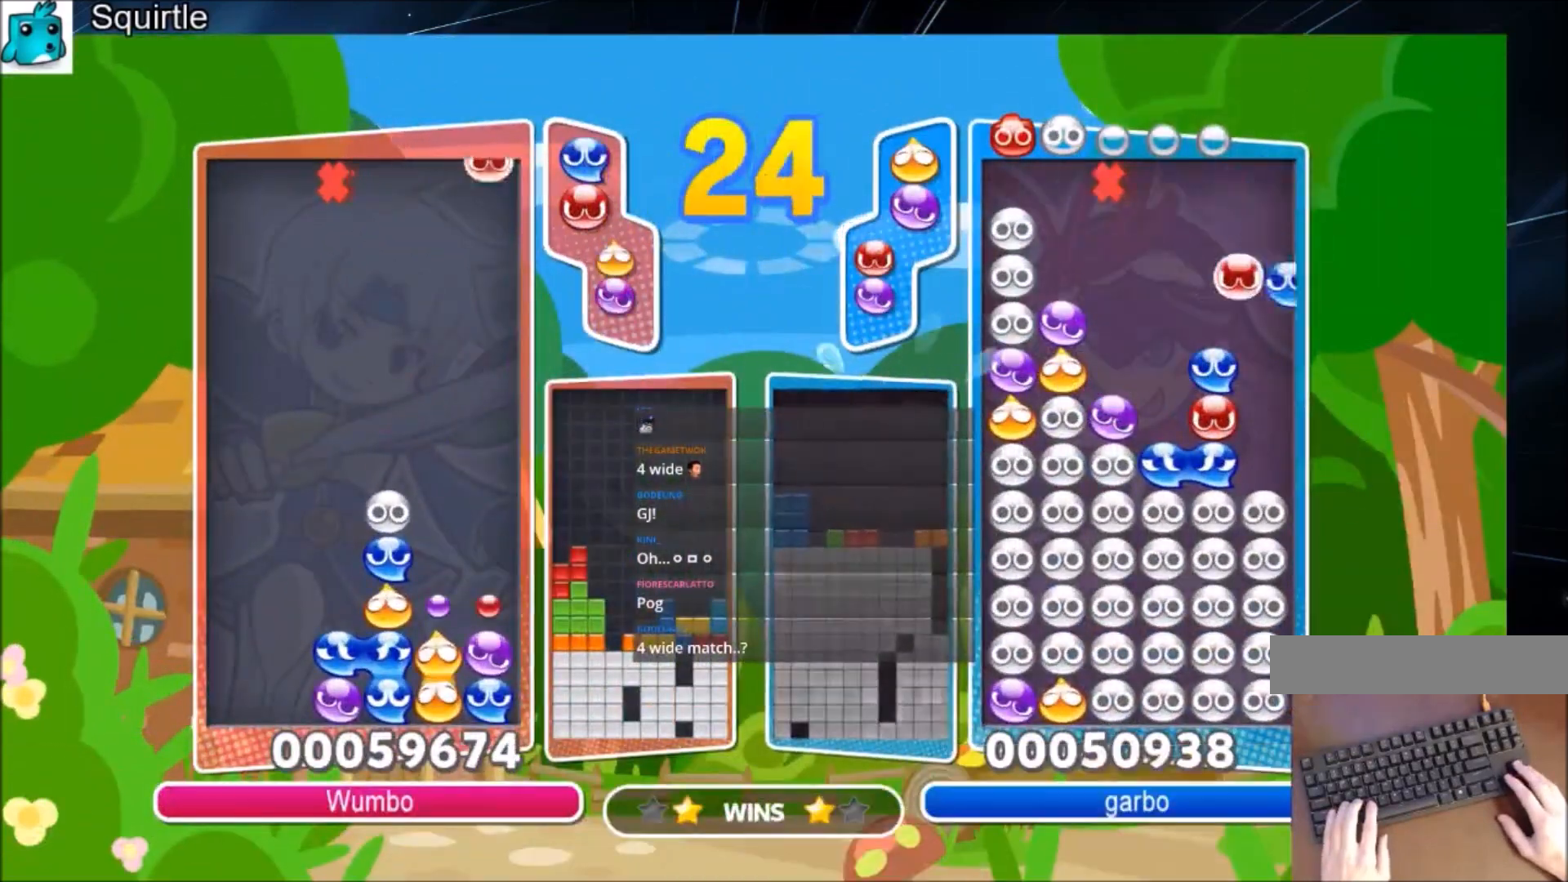
{"keys": ["up"], "events": [[34, "z", "up"], [134, "up", "down"], [134, "z", "down"], [267, "z", "up"], [301, "right", "up"]]}
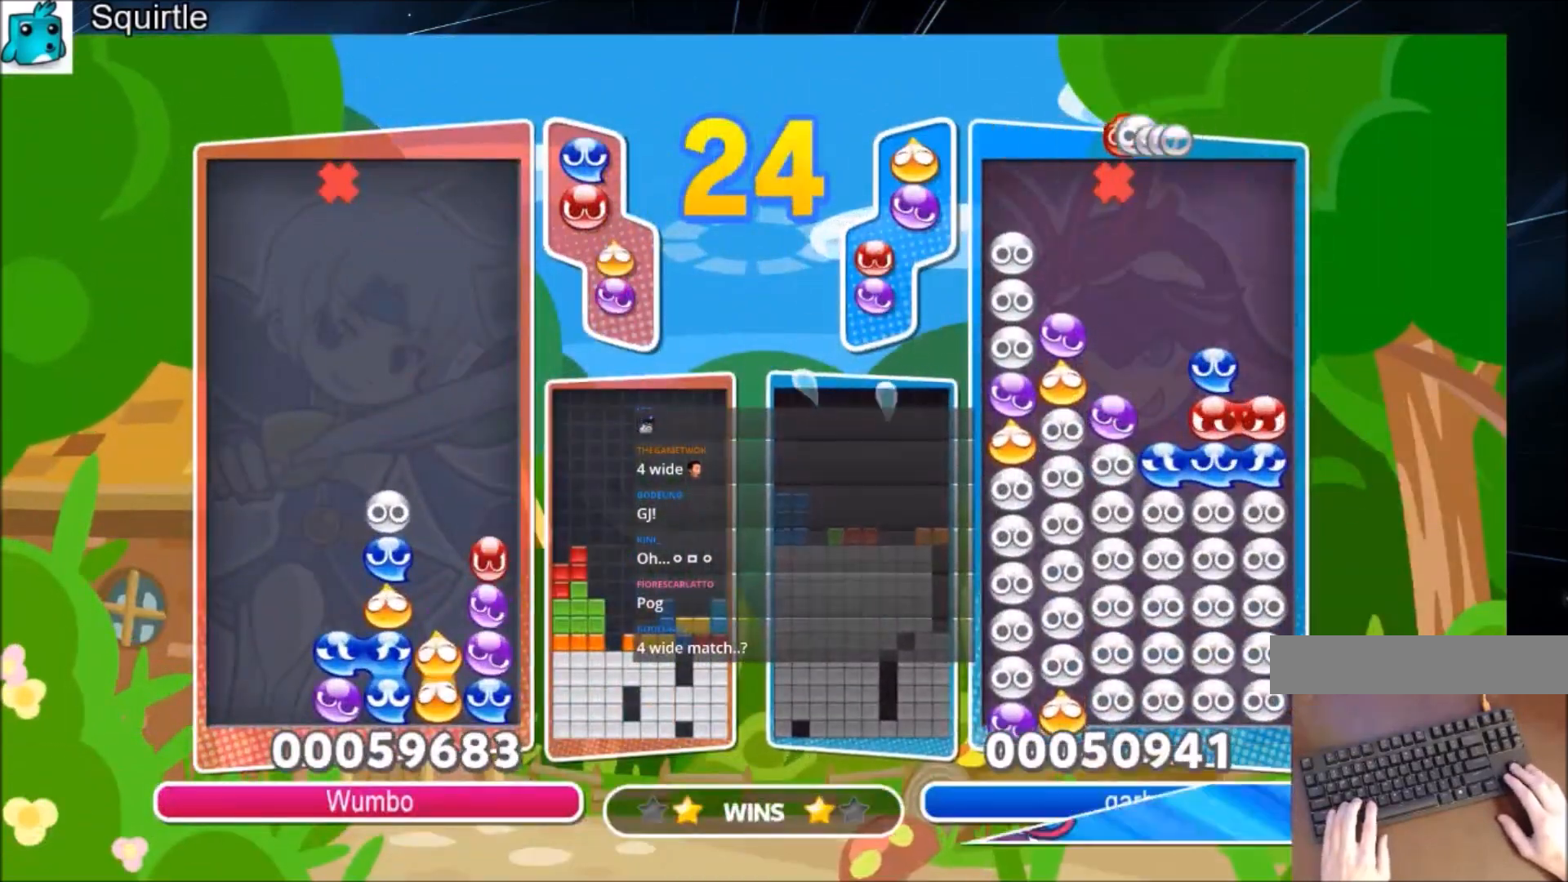
{"keys": [], "events": [[367, "up", "up"]]}
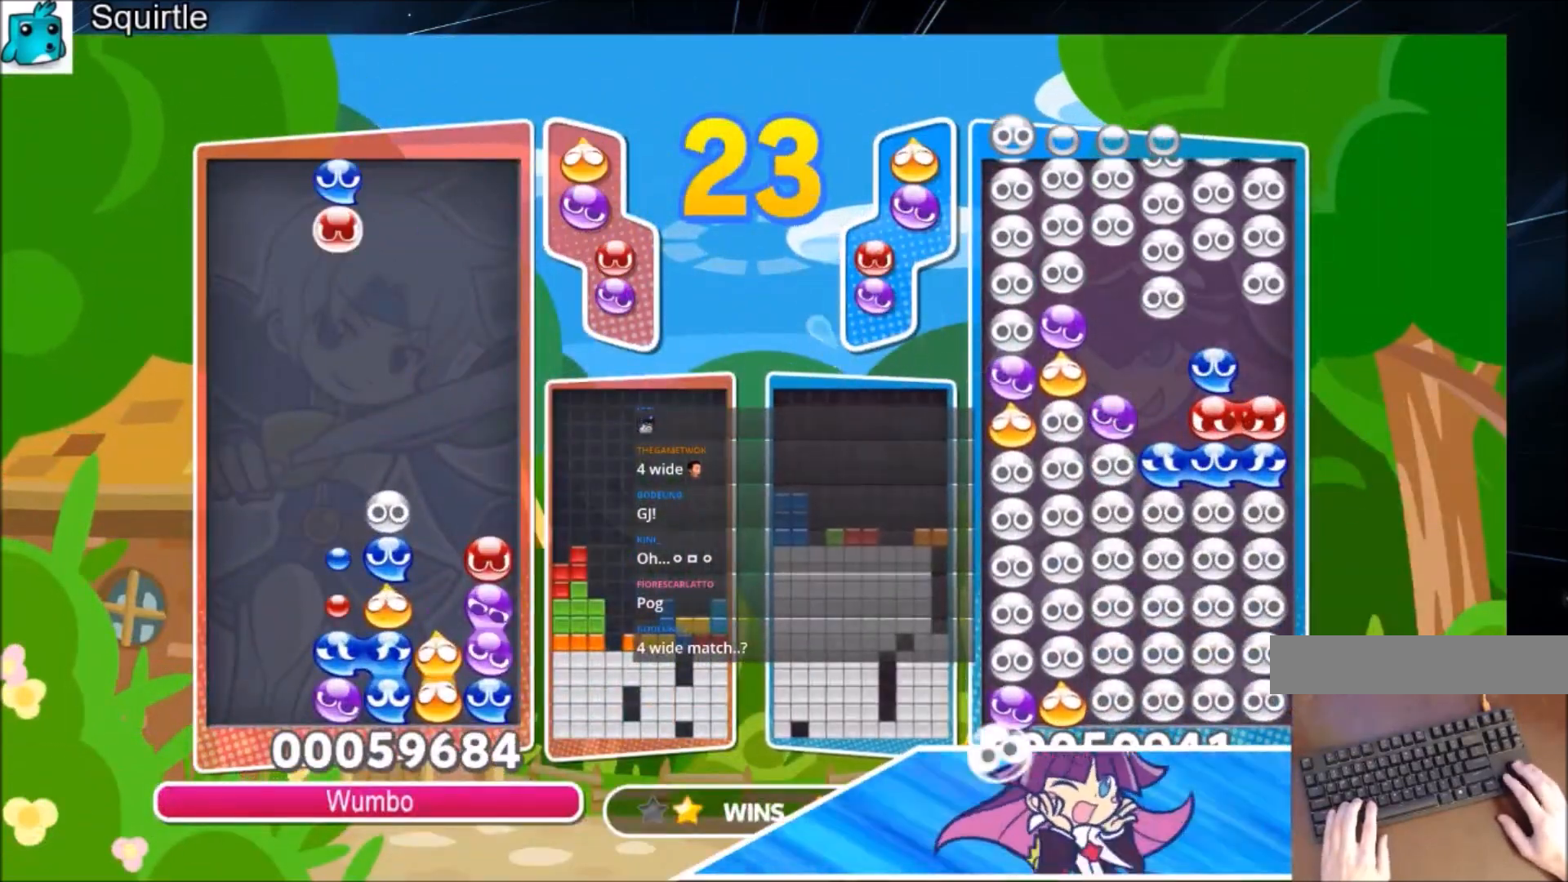
{"keys": ["up"], "events": [[334, "up", "down"]]}
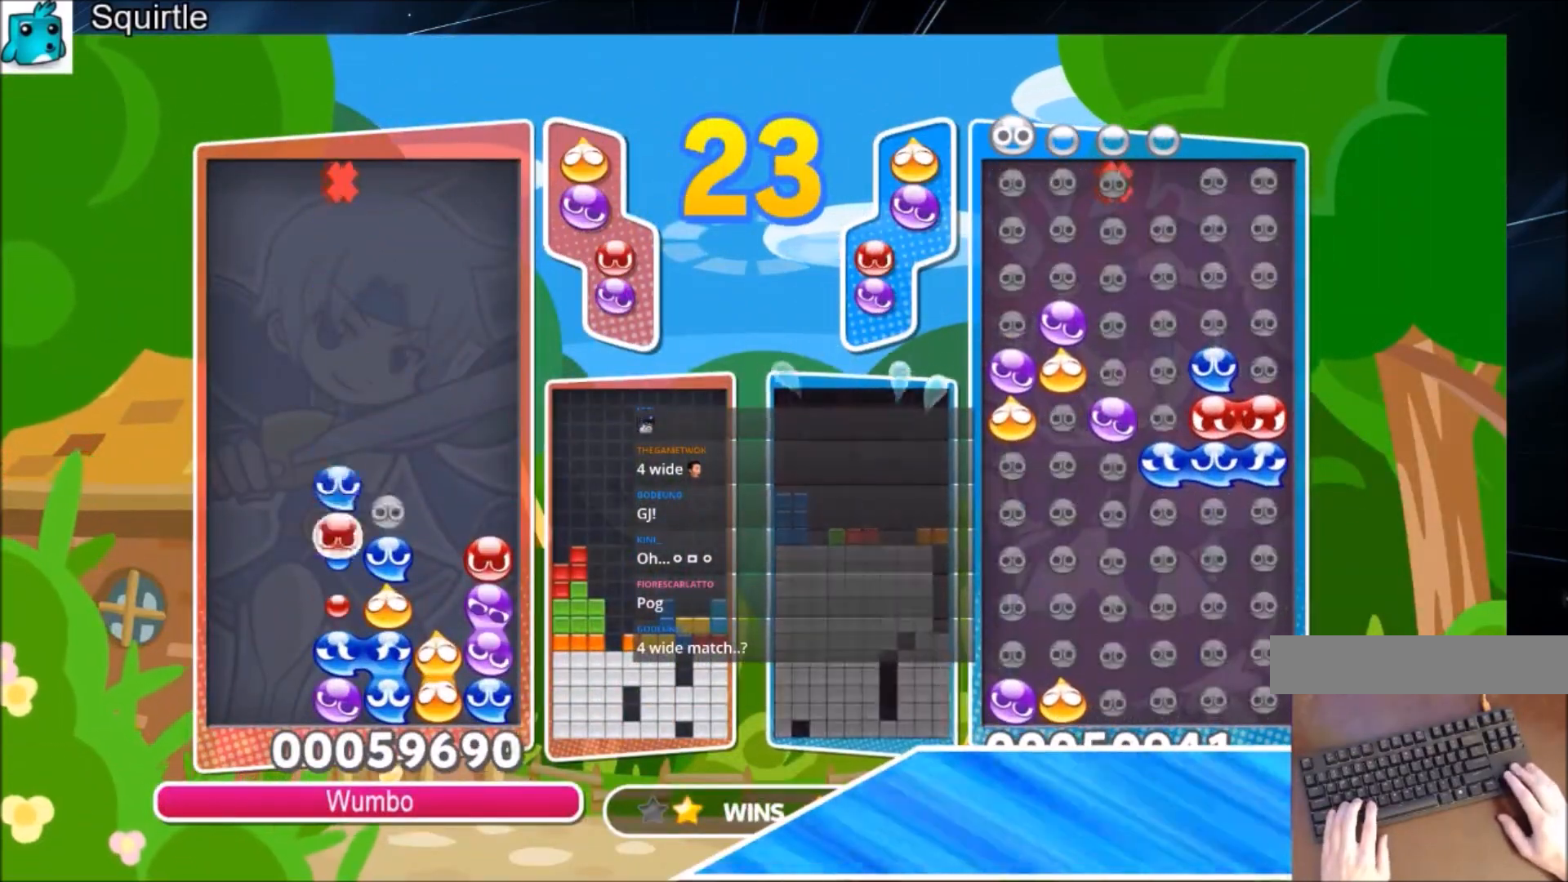
{"keys": ["right"], "events": [[400, "right", "down"], [434, "up", "up"]]}
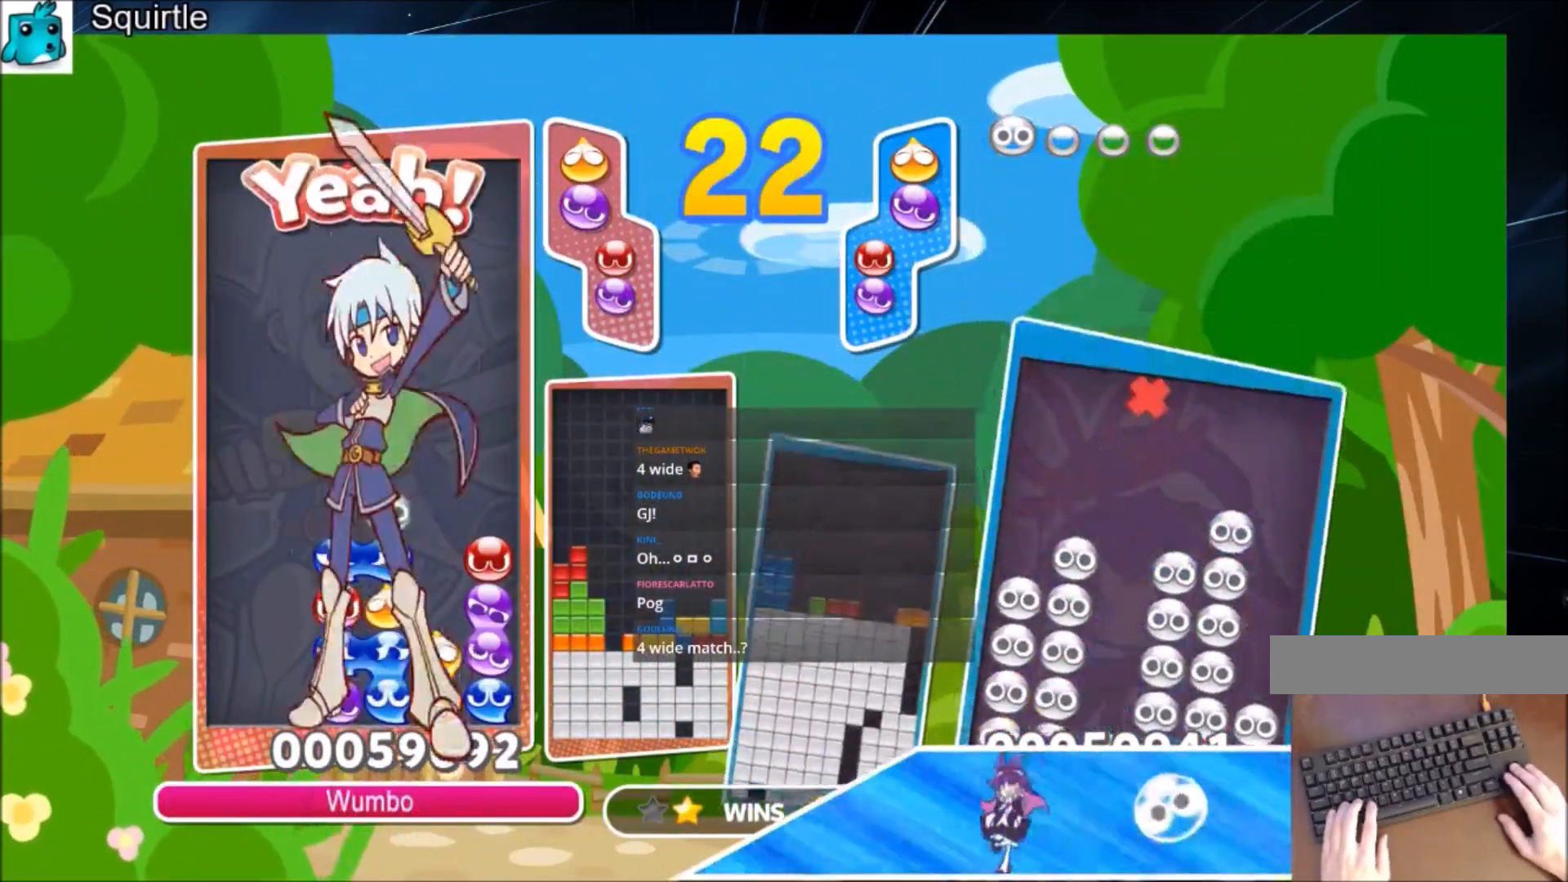
{"keys": [], "events": [[234, "right", "up"]]}